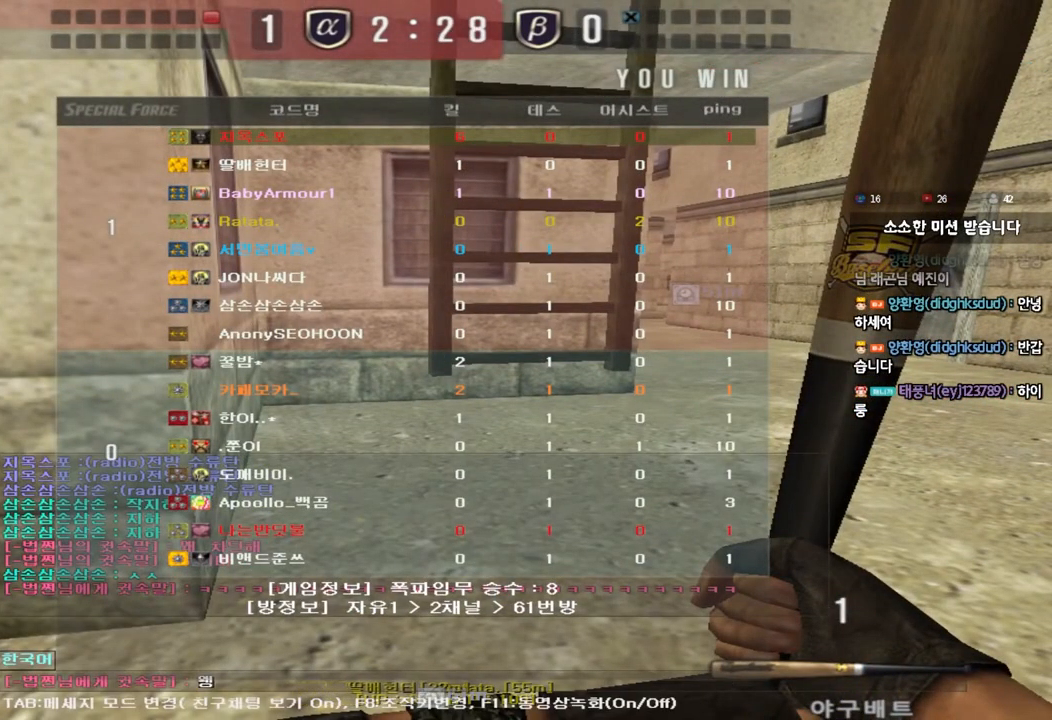
Gameplay with keyboard; each line is a JSON object with the keys held at the frame after it. "events" lists presses ("down") and releases ("up") of "a", "ctrl", "d", "e", "f", "q", "r", "s", "shift", "space", "tab" and "w" between this image and that frame as [ms after this image, input, new state], when the widget could be followed in between. No other keys are recorded. Mouse input is not recorded.
{"keys": [], "events": [[17, "d", "up"]]}
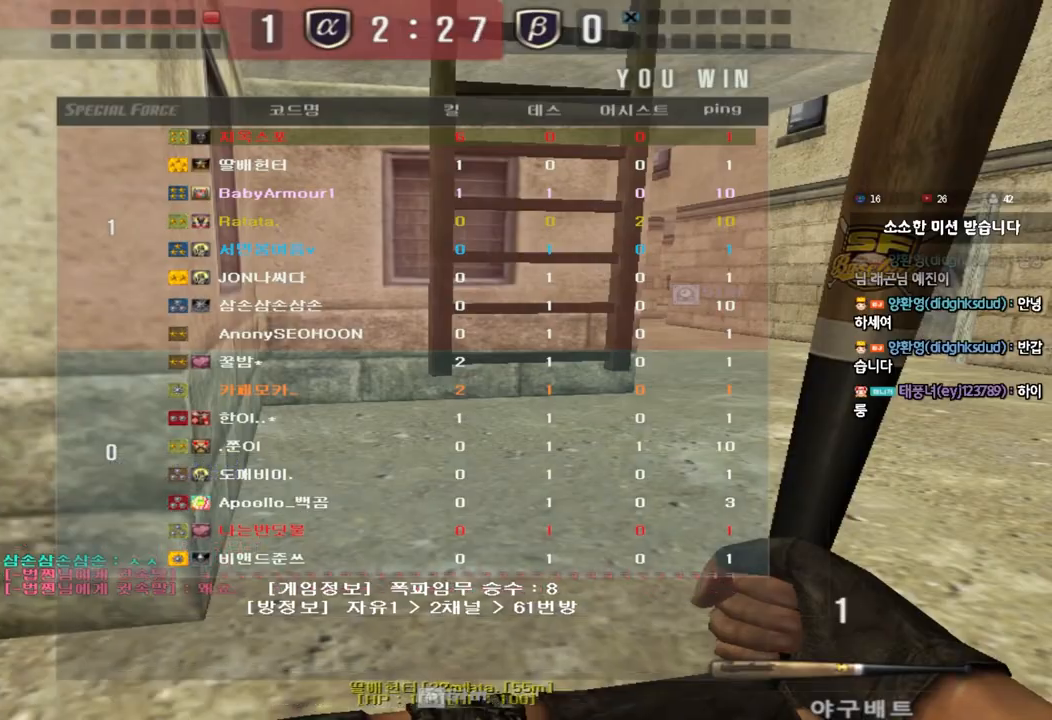
{"keys": ["r"], "events": [[350, "r", "down"], [417, "r", "up"], [500, "r", "down"]]}
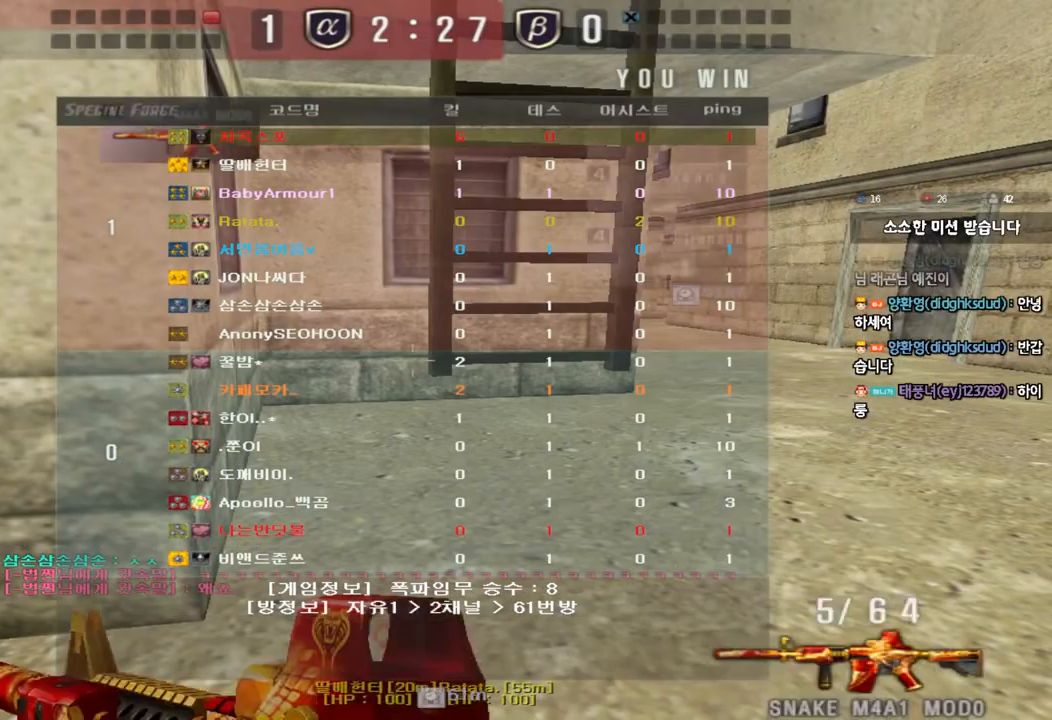
{"keys": ["shift", "w"], "events": [[50, "shift", "down"], [100, "r", "up"], [150, "w", "down"]]}
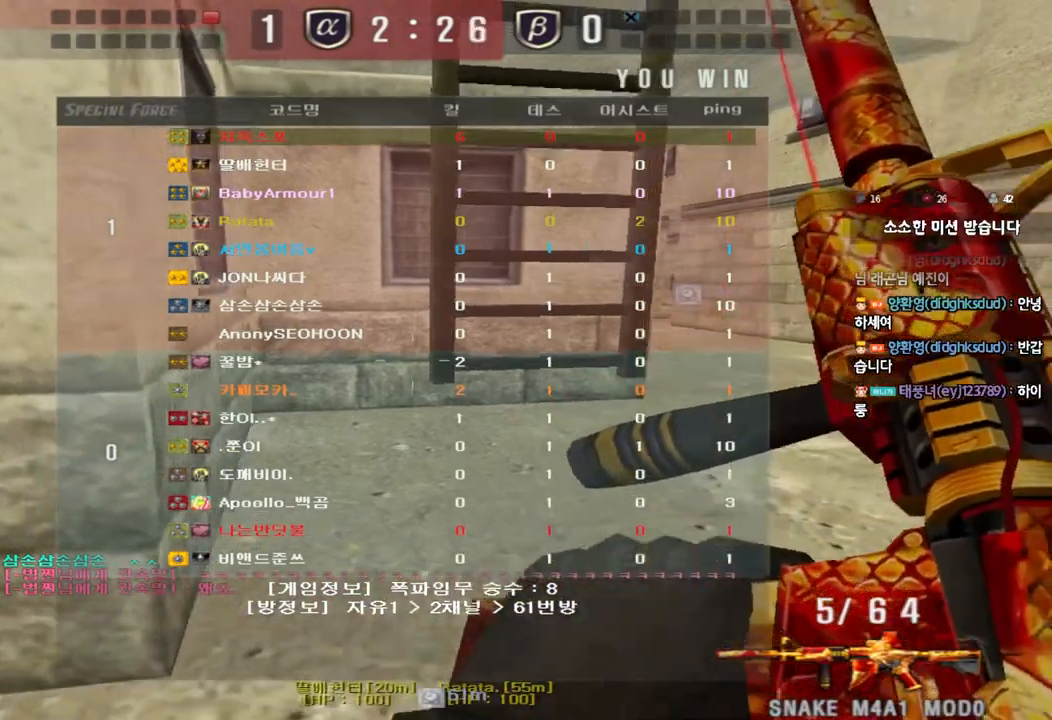
{"keys": ["w"], "events": [[33, "d", "down"], [200, "d", "up"], [367, "shift", "up"]]}
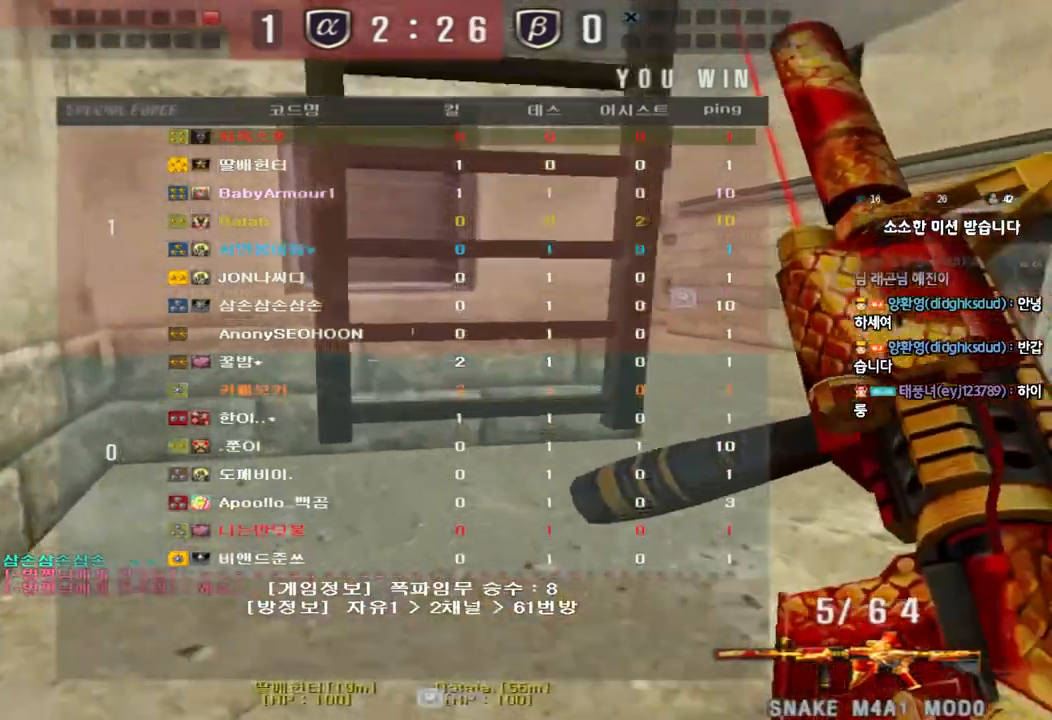
{"keys": ["w"], "events": [[250, "space", "down"], [333, "space", "up"]]}
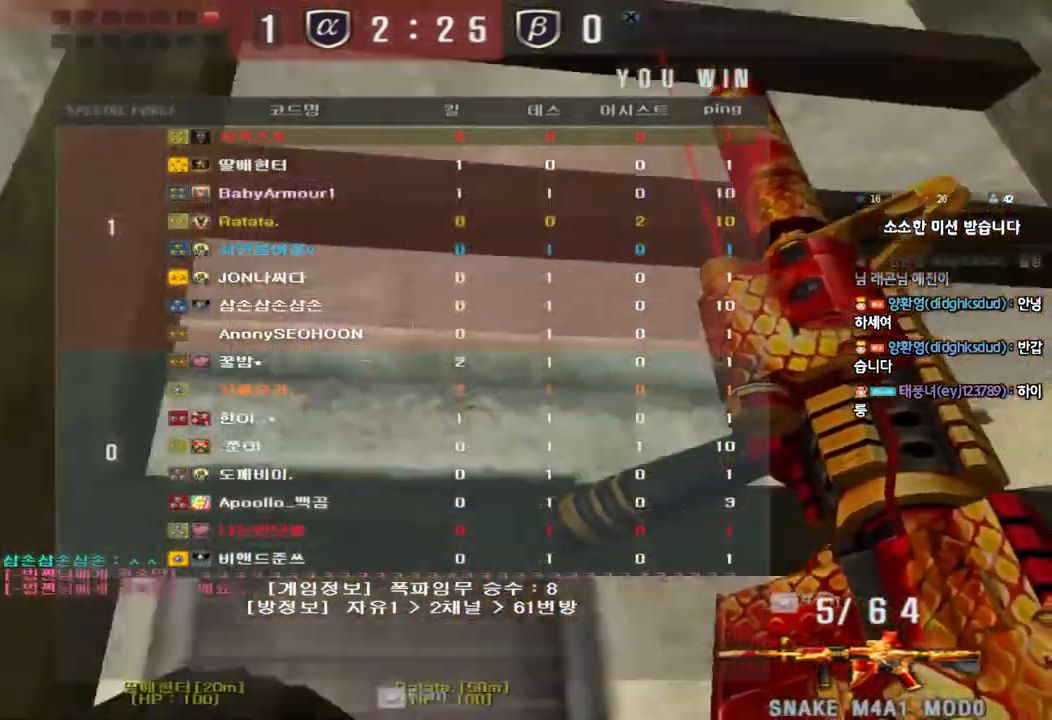
{"keys": ["w"], "events": []}
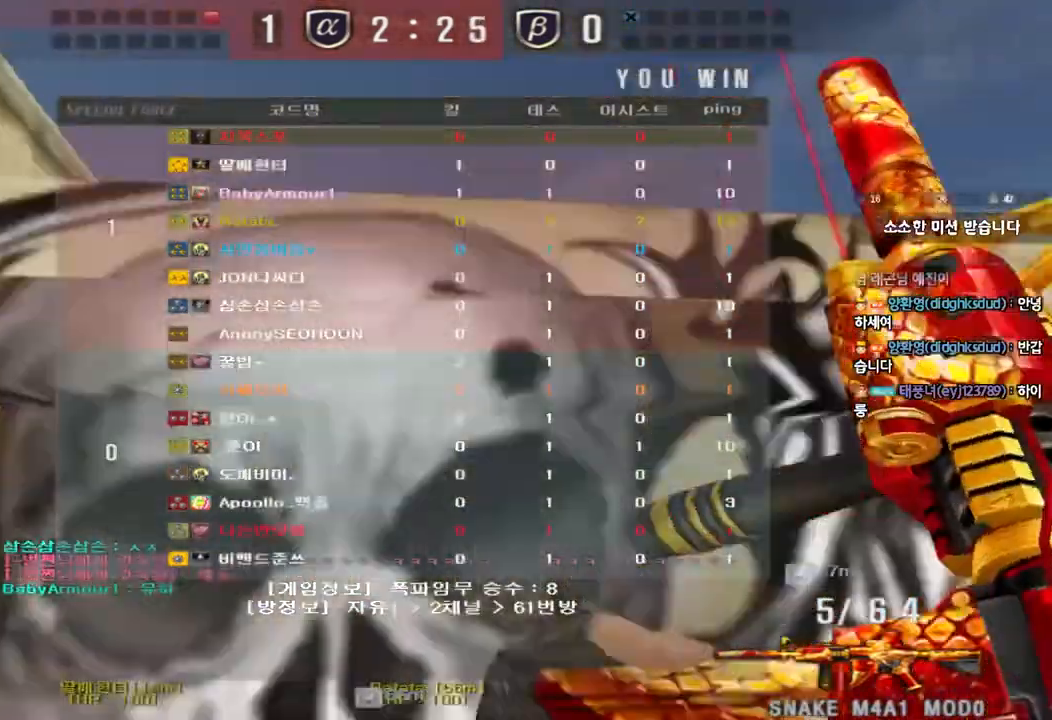
{"keys": ["a", "w"], "events": [[283, "ctrl", "down"], [300, "w", "up"], [333, "space", "down"], [417, "space", "up"], [433, "ctrl", "up"], [467, "a", "down"], [467, "w", "down"]]}
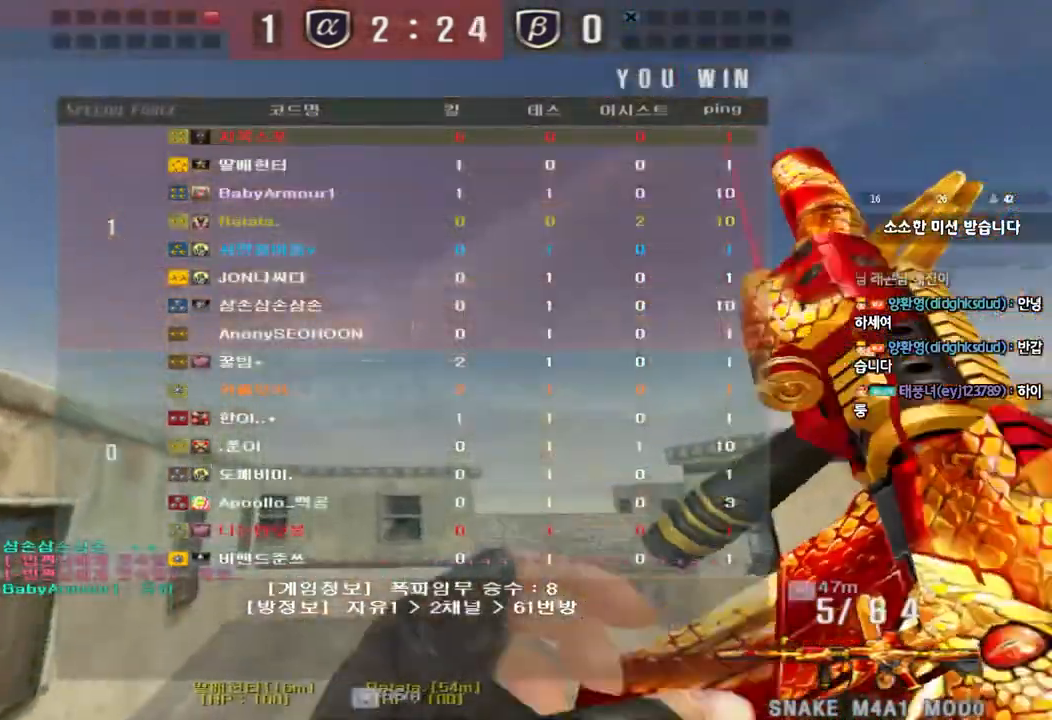
{"keys": ["a", "w"], "events": [[67, "ctrl", "down"], [167, "ctrl", "up"]]}
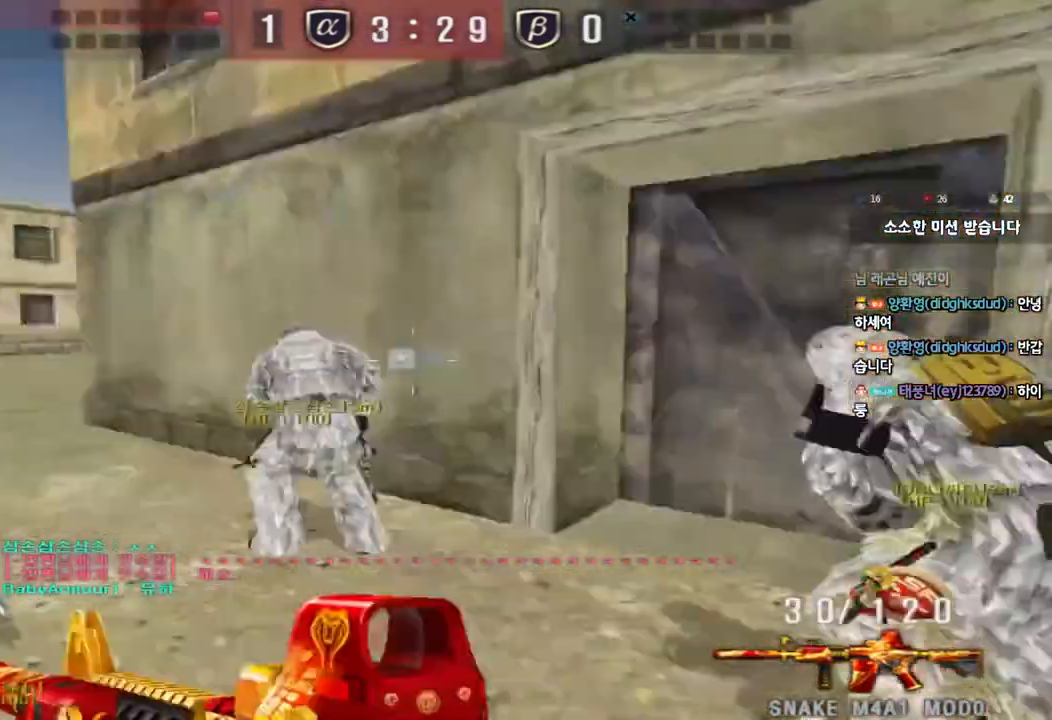
{"keys": ["a", "w"], "events": []}
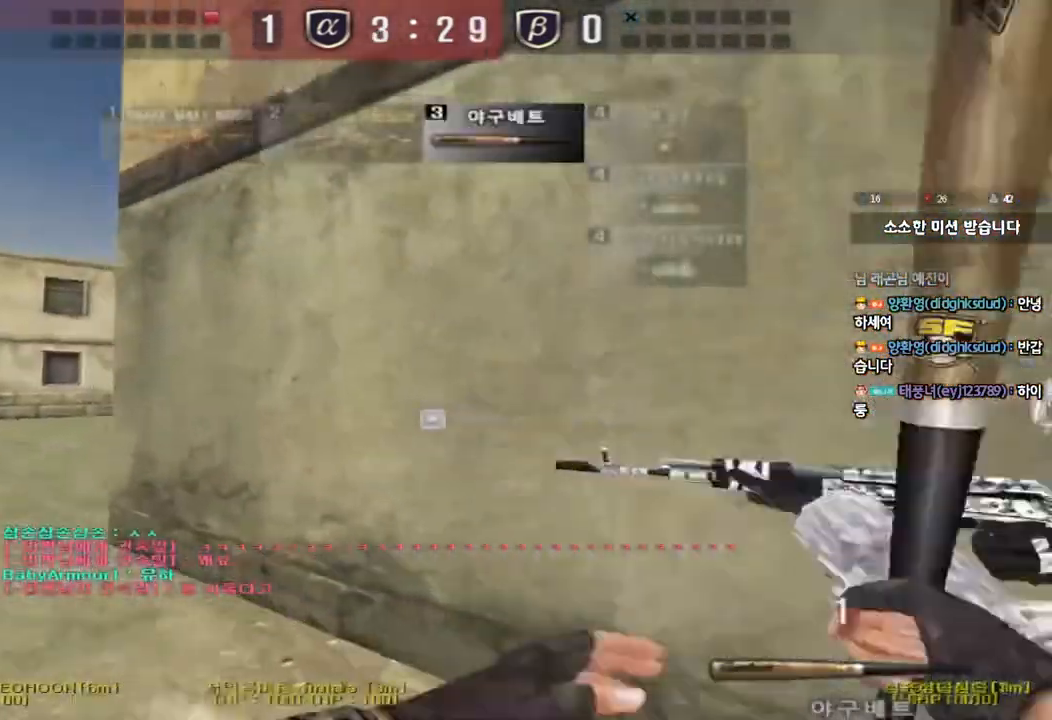
{"keys": ["a", "w"], "events": []}
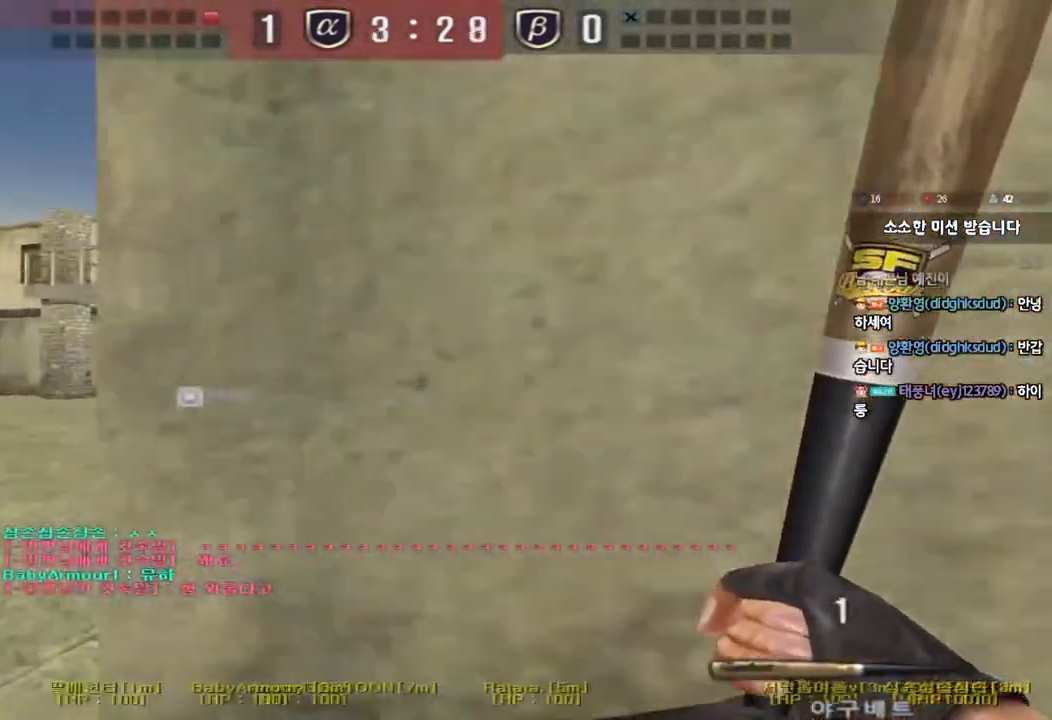
{"keys": ["d", "w"], "events": [[417, "a", "up"], [450, "d", "down"]]}
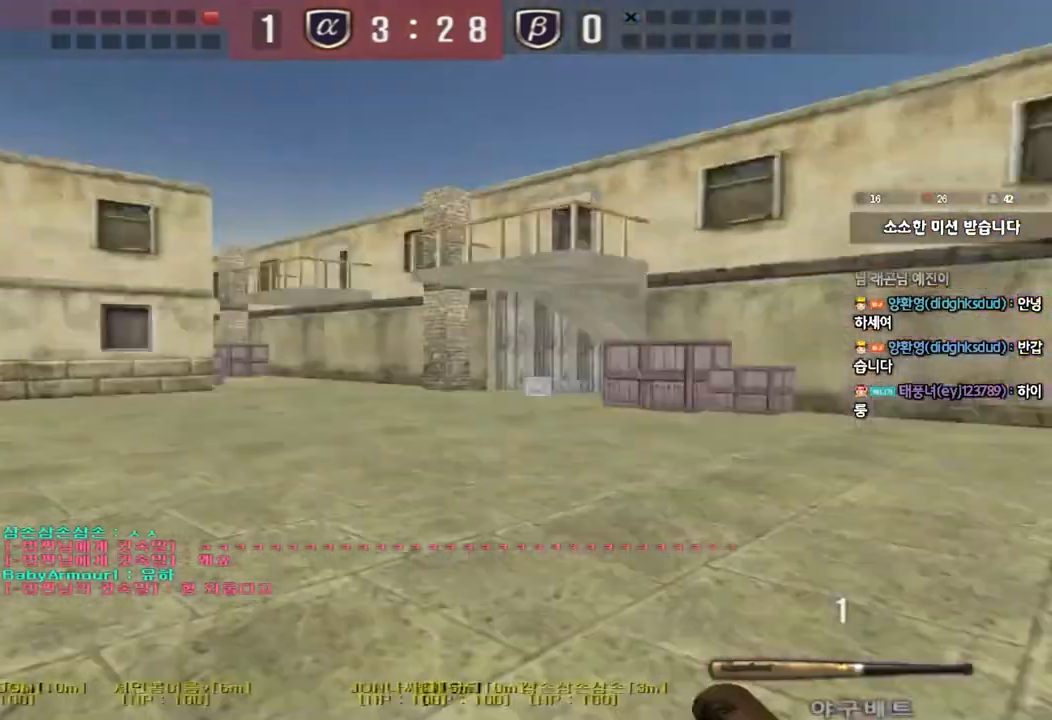
{"keys": ["d", "w"], "events": []}
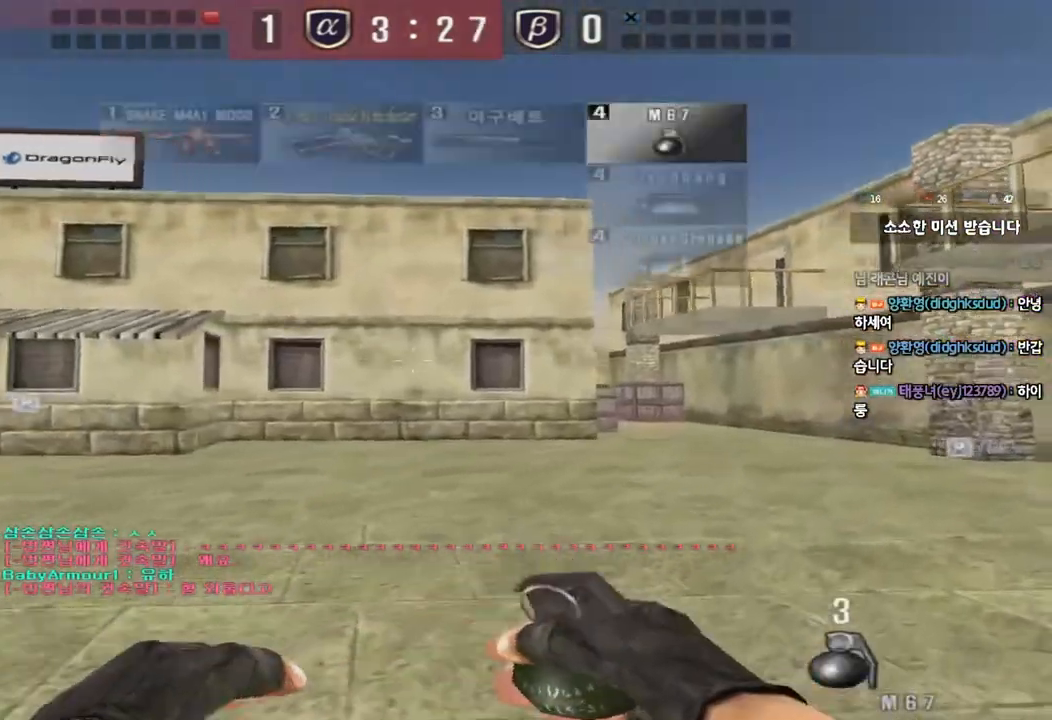
{"keys": ["d", "w"], "events": []}
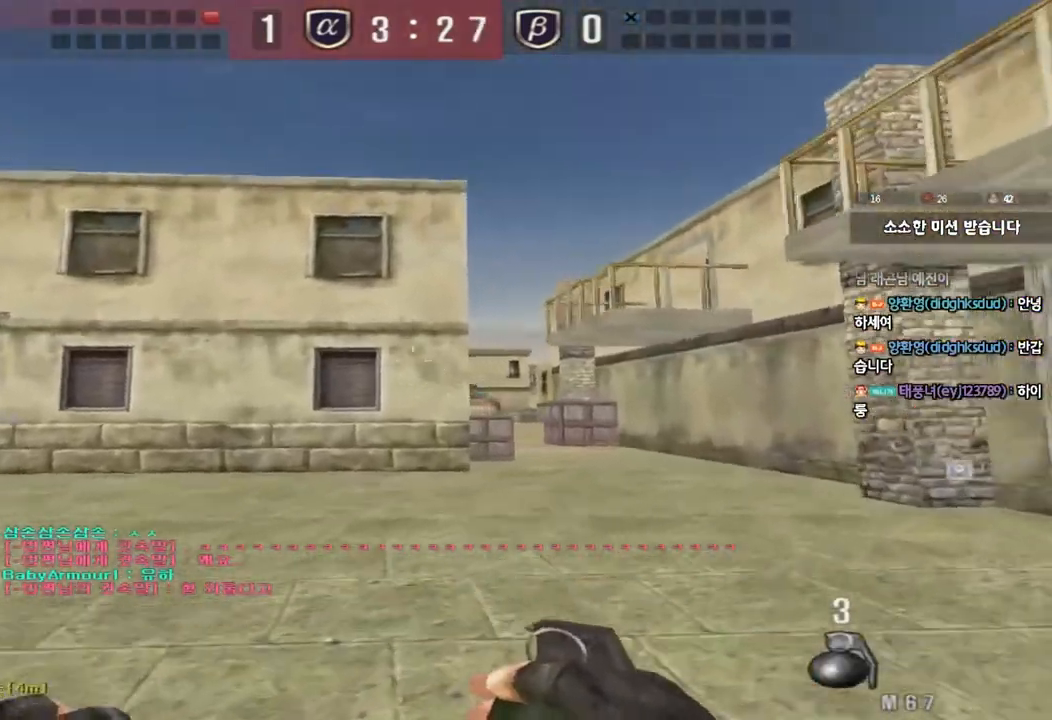
{"keys": ["d", "w"], "events": []}
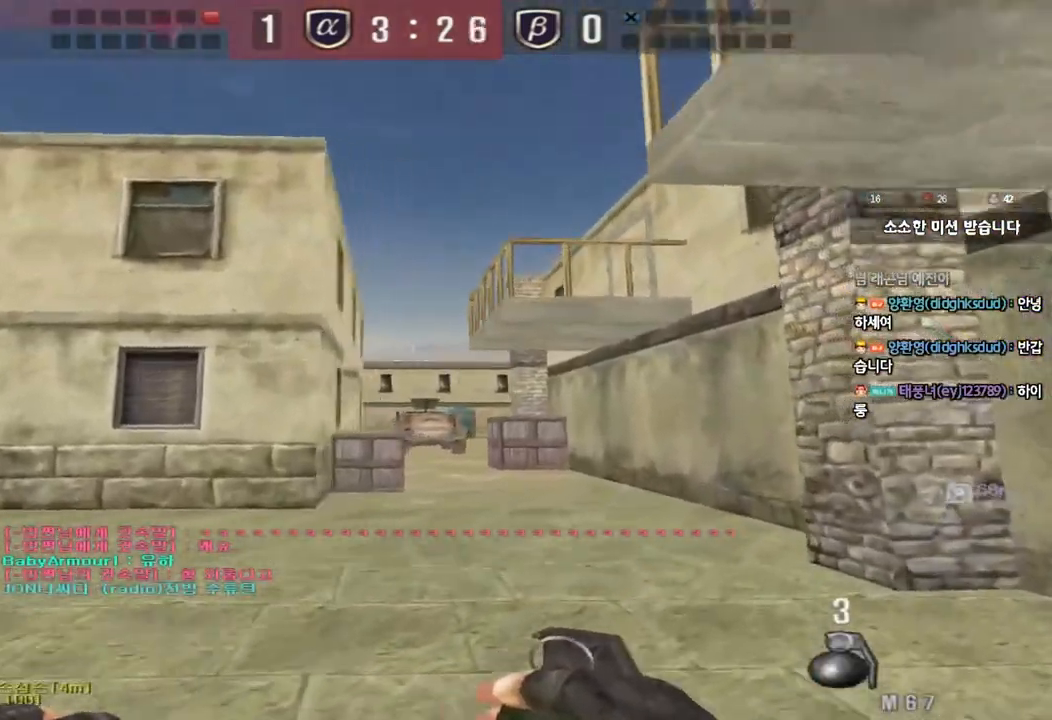
{"keys": ["w"], "events": [[17, "d", "up"], [233, "w", "up"], [500, "w", "down"]]}
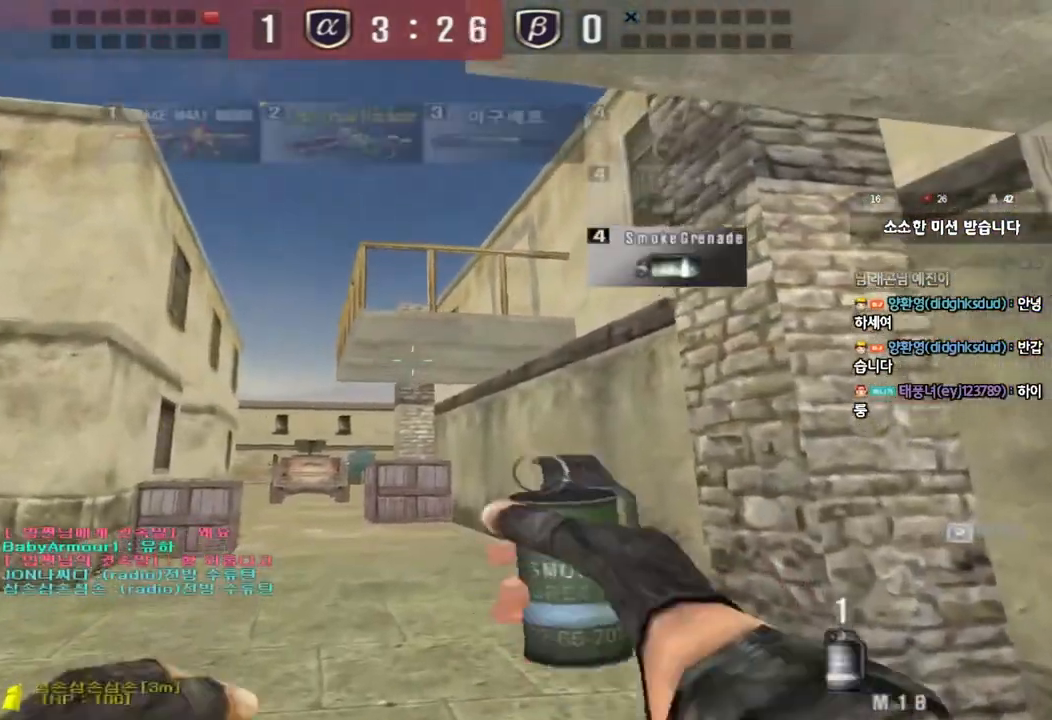
{"keys": ["w"], "events": []}
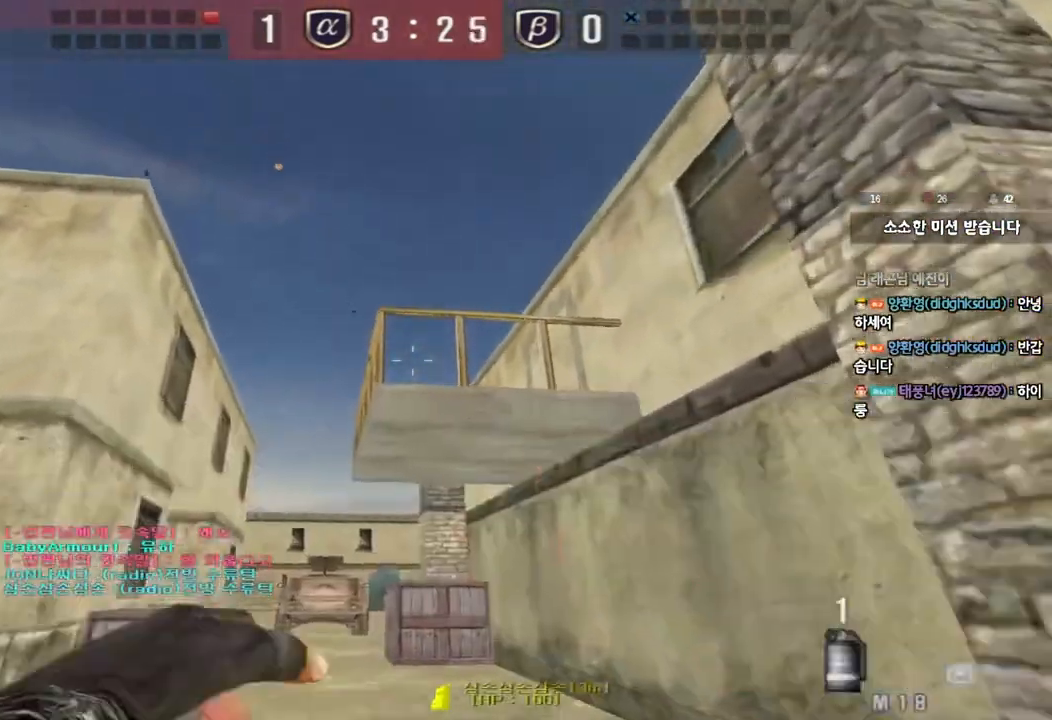
{"keys": ["s"], "events": [[183, "space", "down"], [200, "w", "up"], [317, "s", "down"], [317, "space", "up"]]}
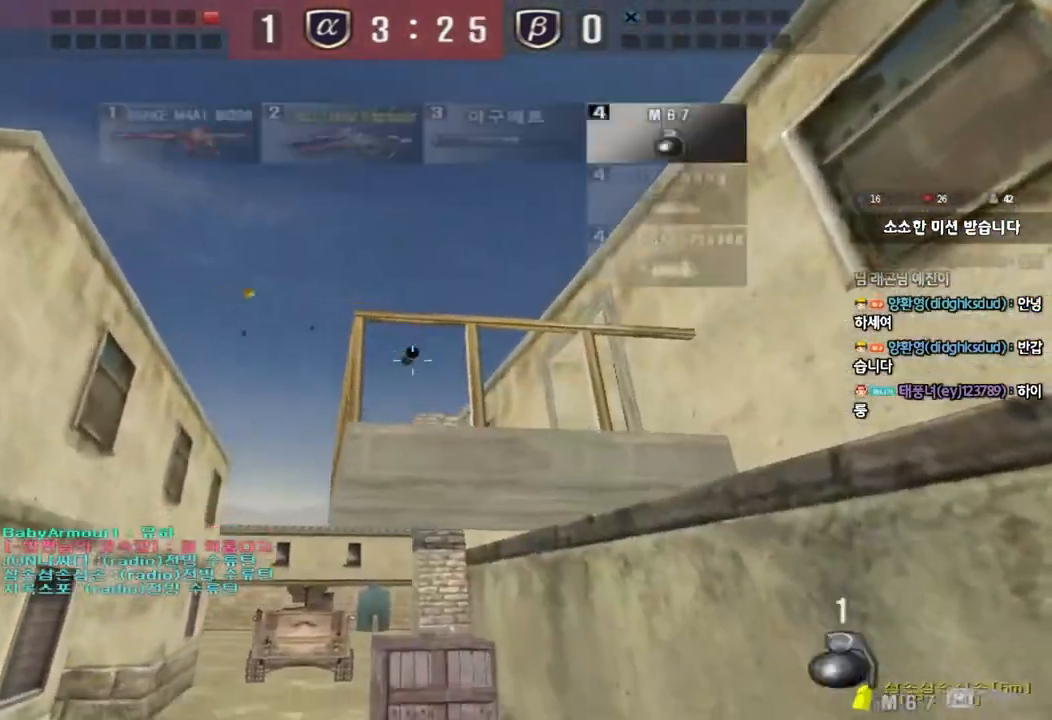
{"keys": ["w"], "events": [[183, "s", "up"], [267, "w", "down"]]}
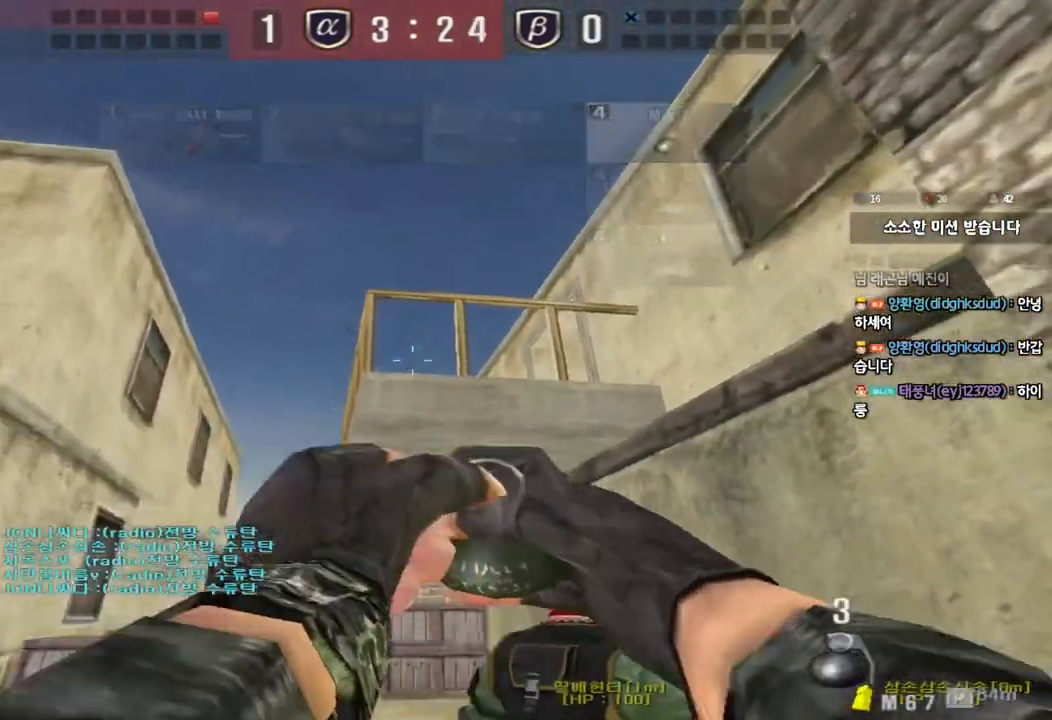
{"keys": ["d", "w"], "events": [[183, "space", "down"], [333, "space", "up"], [467, "d", "down"]]}
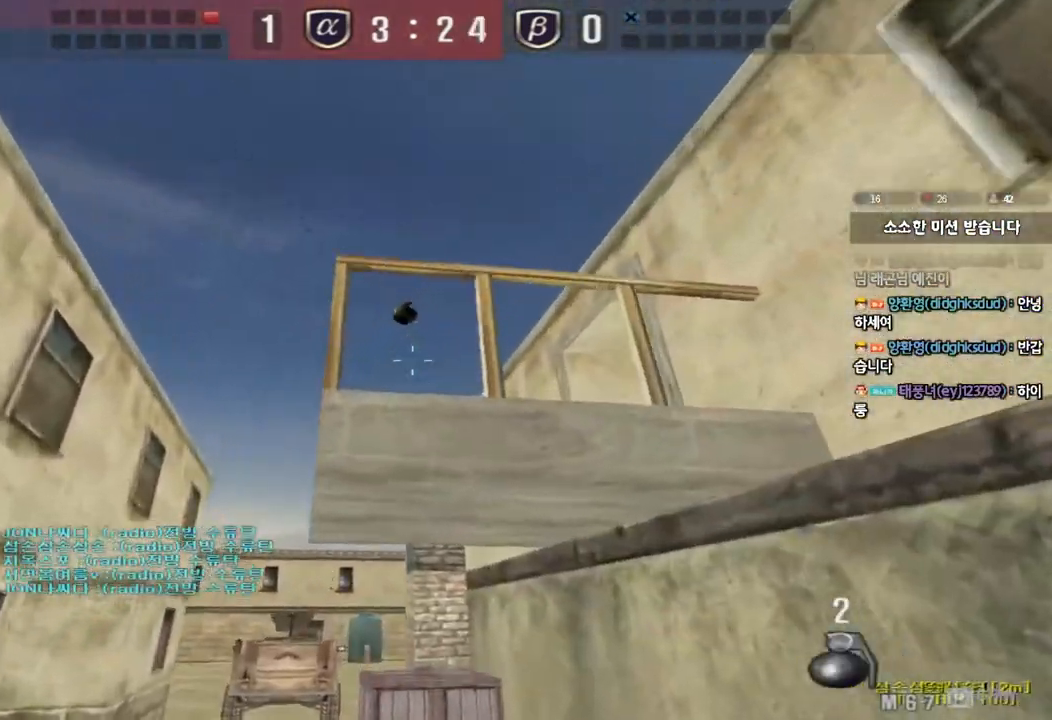
{"keys": ["d", "tab", "w"], "events": [[300, "tab", "down"]]}
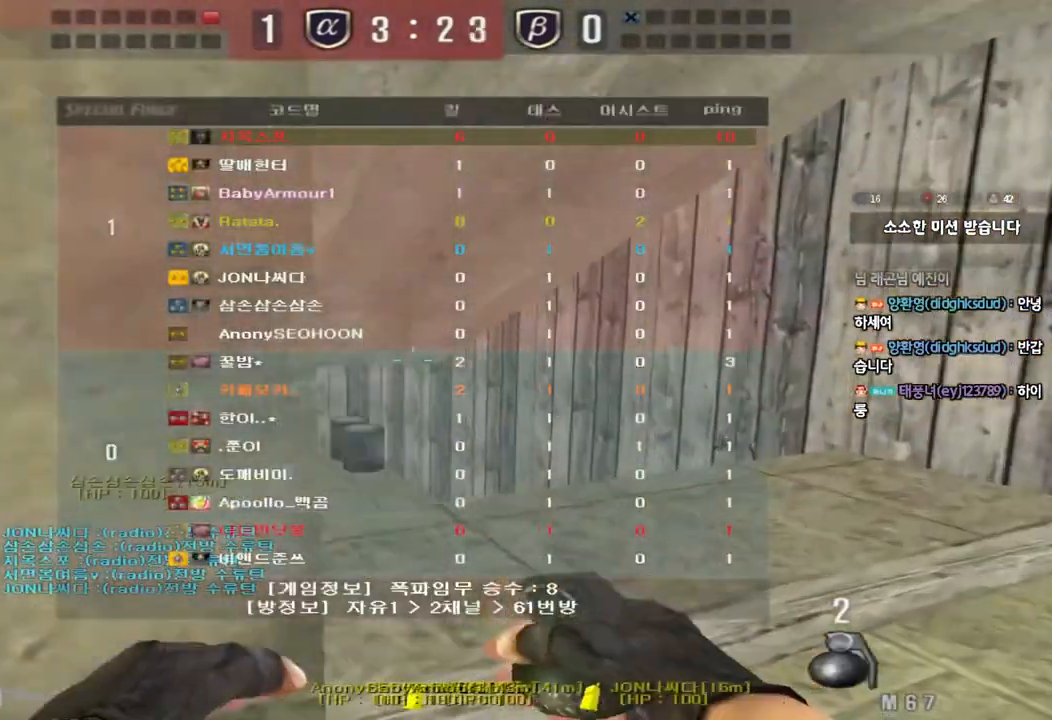
{"keys": ["d", "tab", "w"], "events": []}
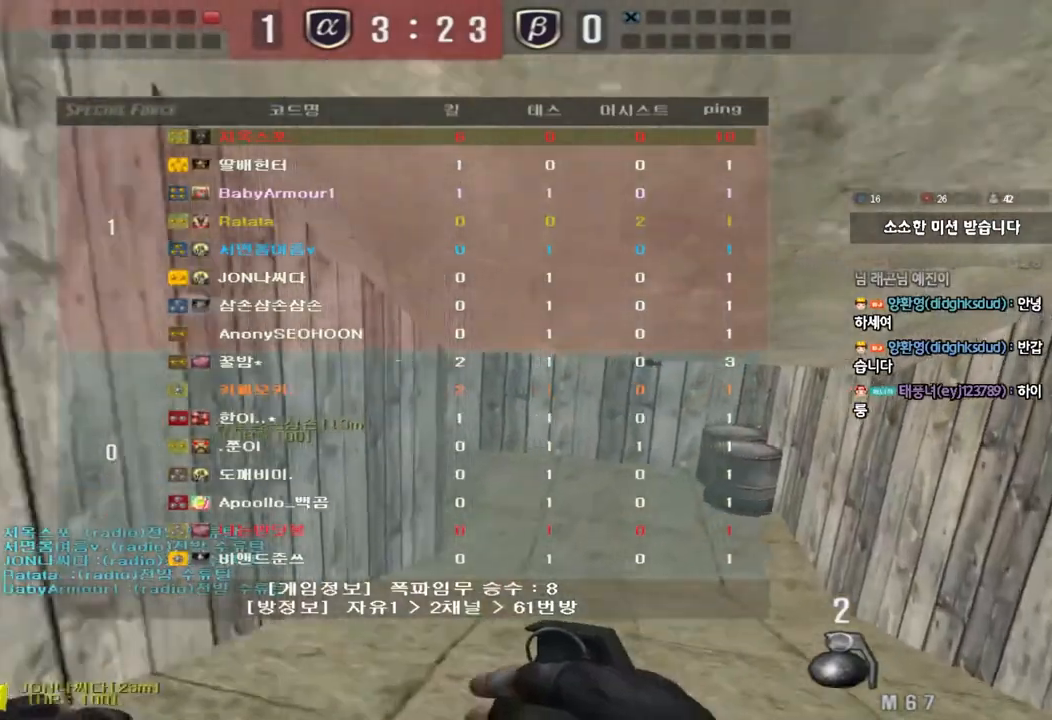
{"keys": ["a", "w"], "events": [[217, "tab", "up"], [417, "d", "up"], [450, "a", "down"]]}
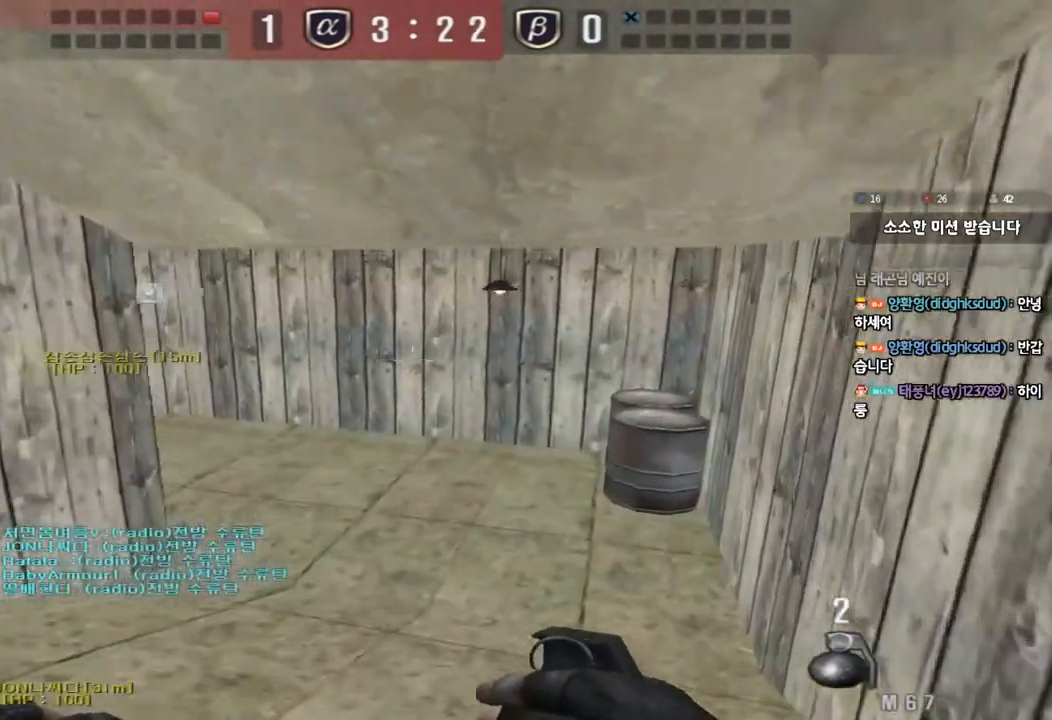
{"keys": ["a", "w"], "events": [[333, "ctrl", "down"], [333, "w", "up"], [350, "a", "up"], [467, "a", "down"], [467, "w", "down"], [500, "ctrl", "up"]]}
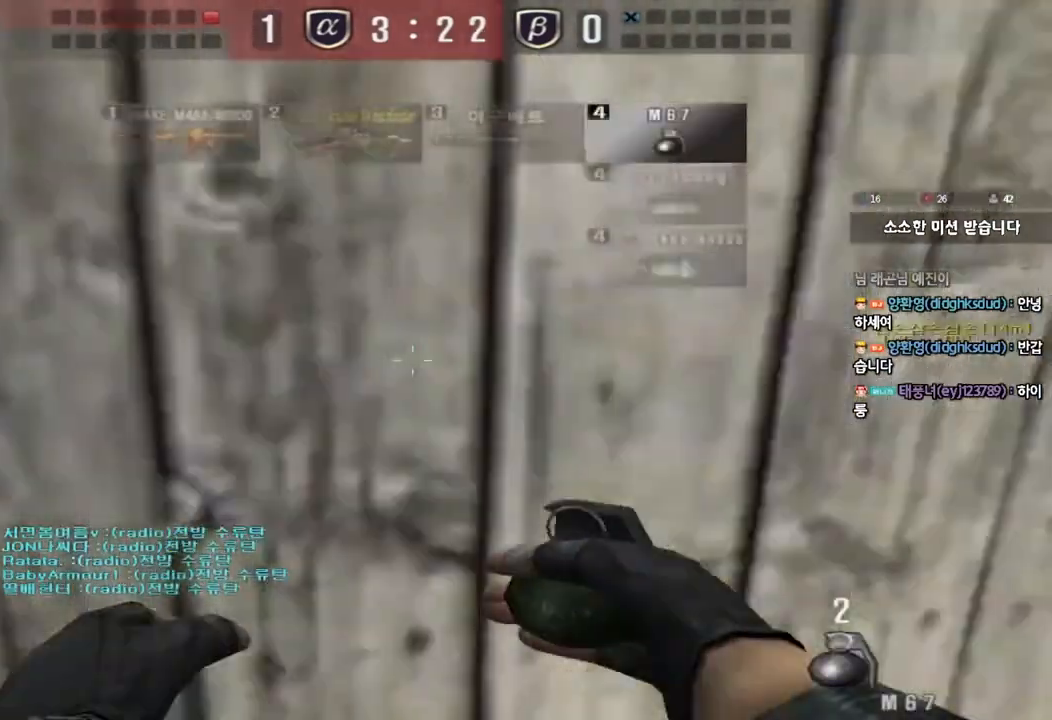
{"keys": ["a", "w"], "events": [[67, "ctrl", "down"], [83, "w", "up"], [117, "a", "up"], [183, "a", "down"], [217, "w", "down"], [317, "ctrl", "up"]]}
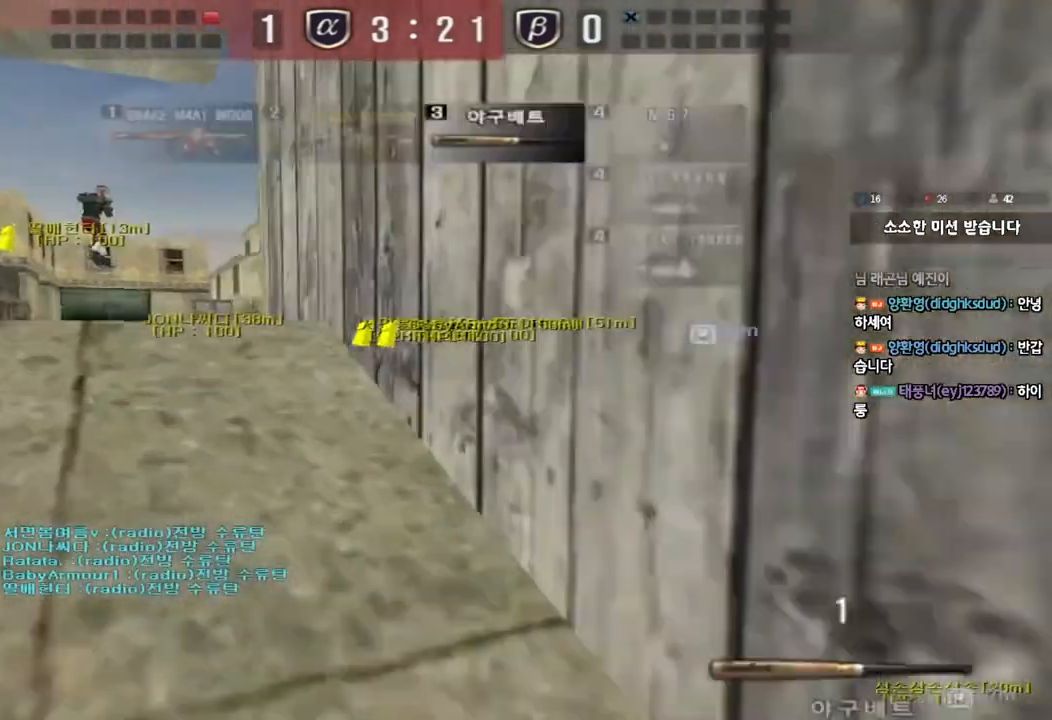
{"keys": ["a", "w"], "events": []}
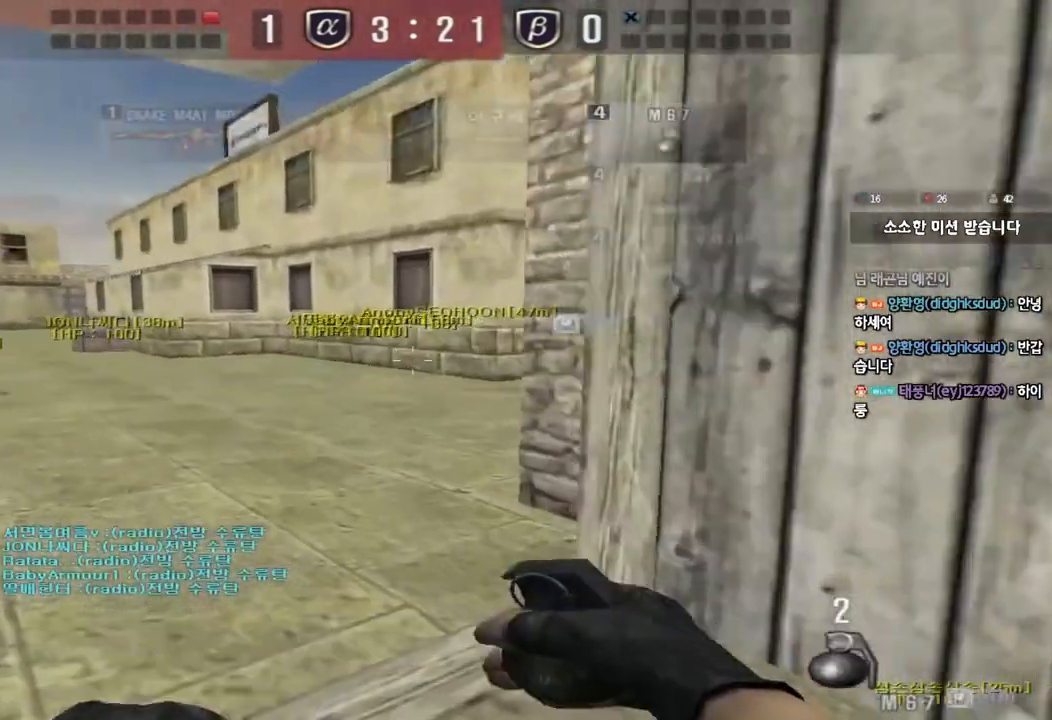
{"keys": [], "events": [[167, "shift", "down"], [167, "w", "up"], [183, "a", "up"], [217, "space", "down"], [300, "shift", "up"], [300, "space", "up"]]}